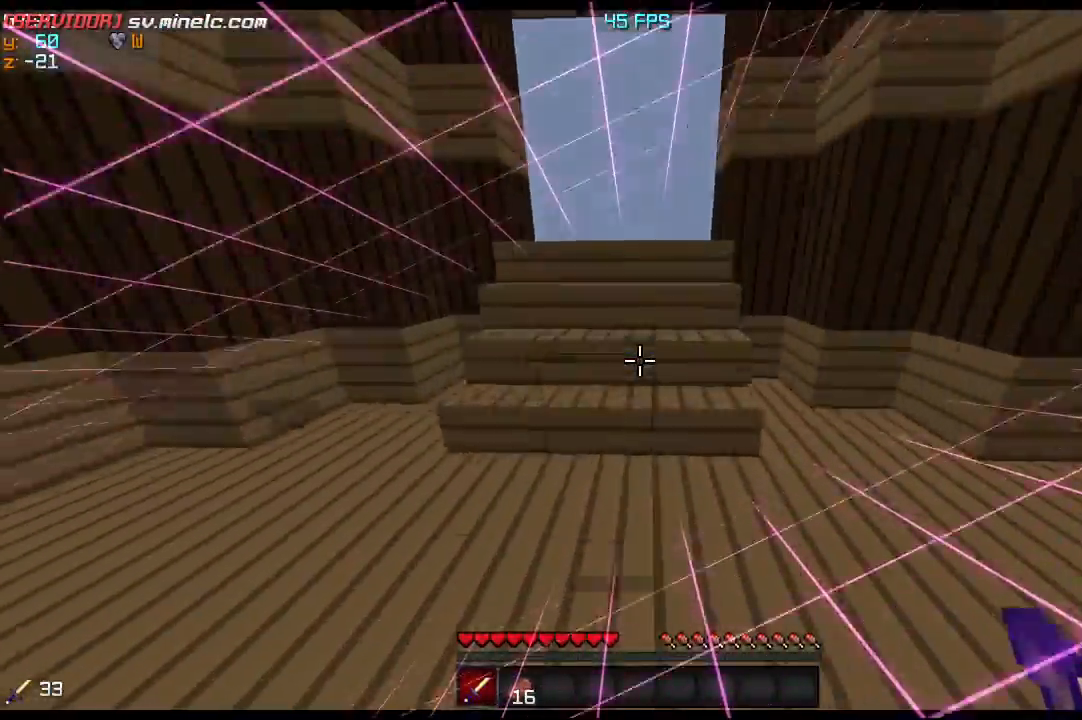
Gameplay with keyboard; each line is a JSON object with the keys held at the frame after it. "events" lists presses ("down") and releases ("up") of "a", "d", "s" and "w" between this image and that frame as [ms after this image, input, new state], when the widget could be followed in between. No other keys are recorded. Mouse input is not recorded.
{"keys": ["w"], "events": []}
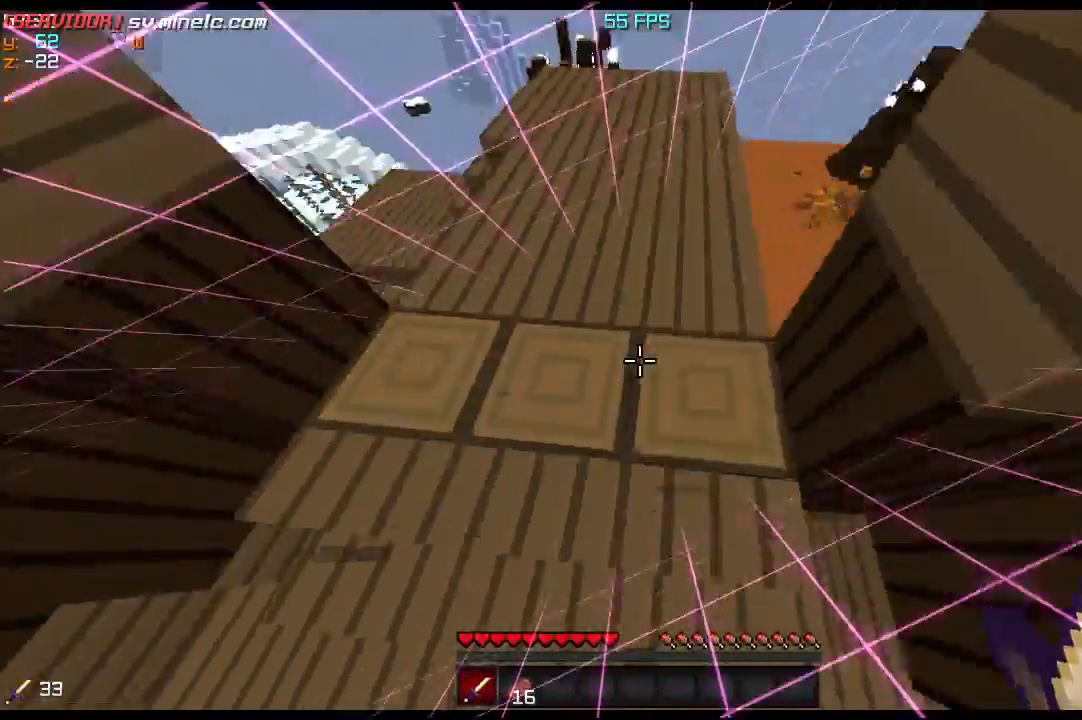
{"keys": ["w"], "events": []}
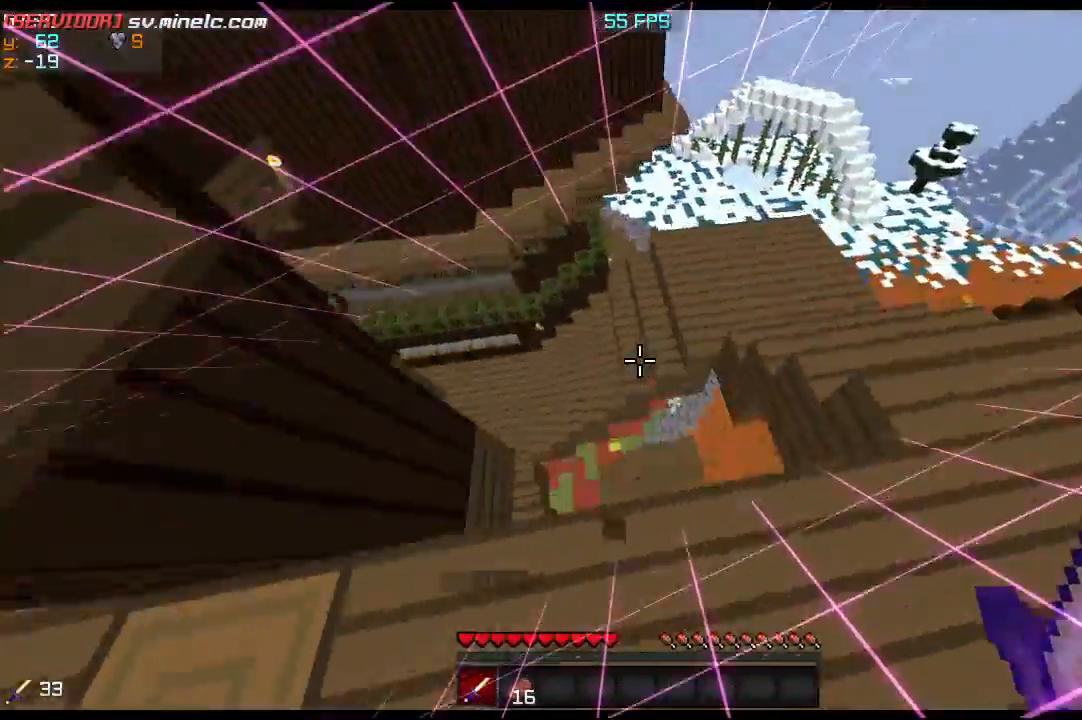
{"keys": ["a", "w"], "events": [[267, "a", "down"]]}
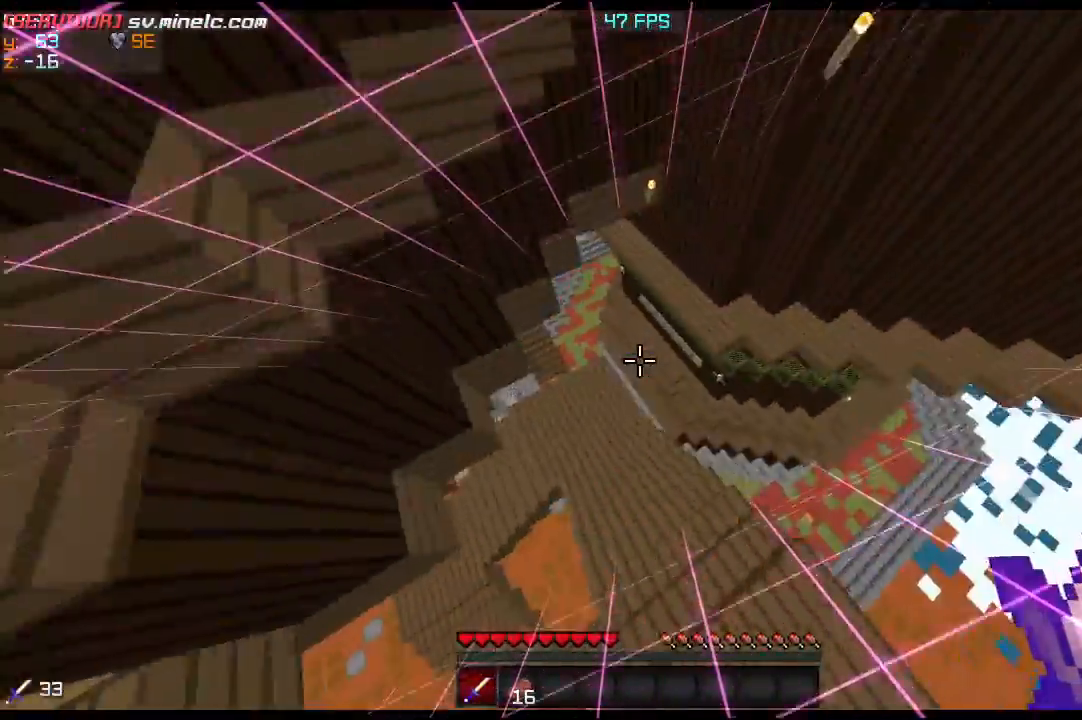
{"keys": ["w"], "events": [[33, "a", "up"]]}
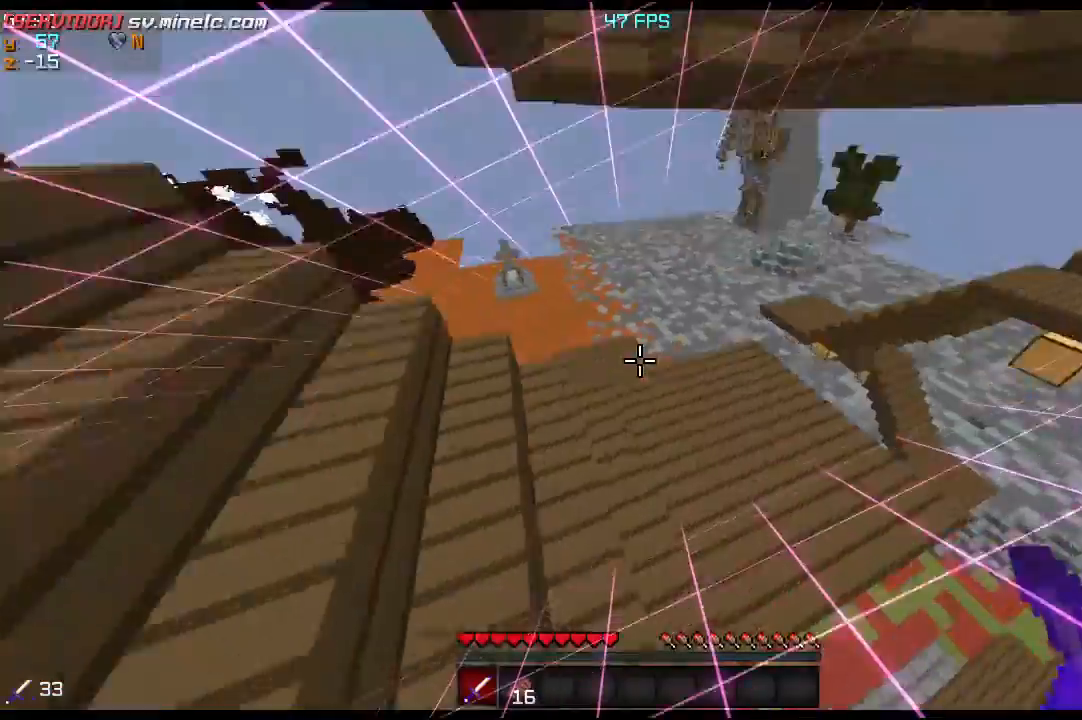
{"keys": ["w"], "events": []}
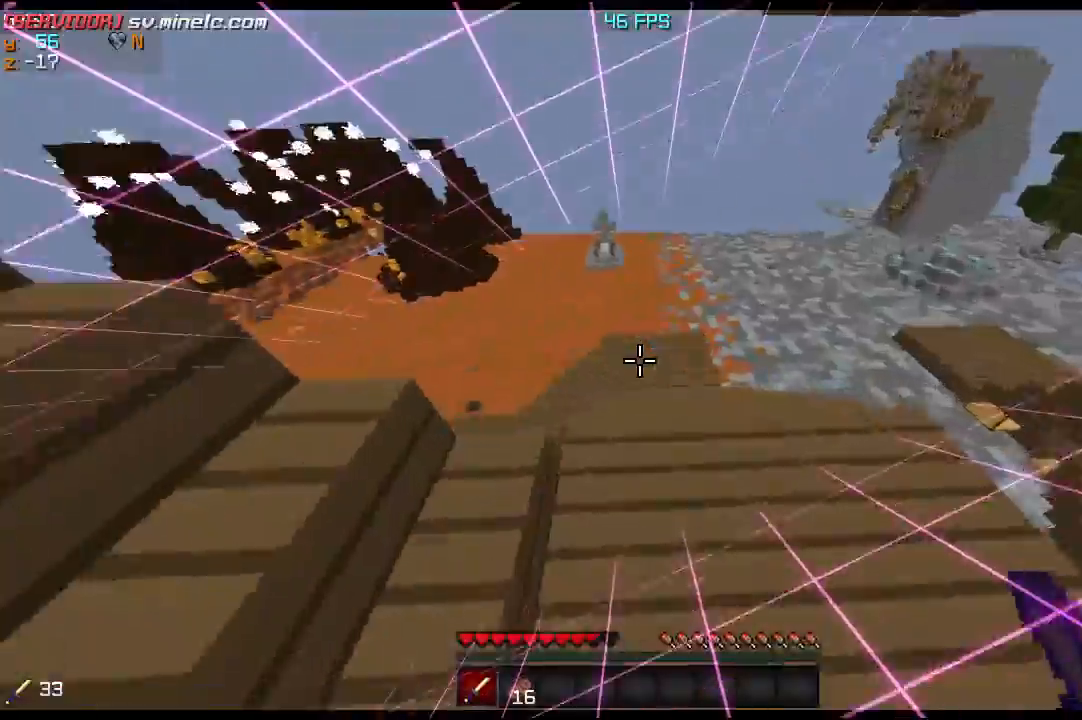
{"keys": ["a", "w"], "events": [[467, "a", "down"]]}
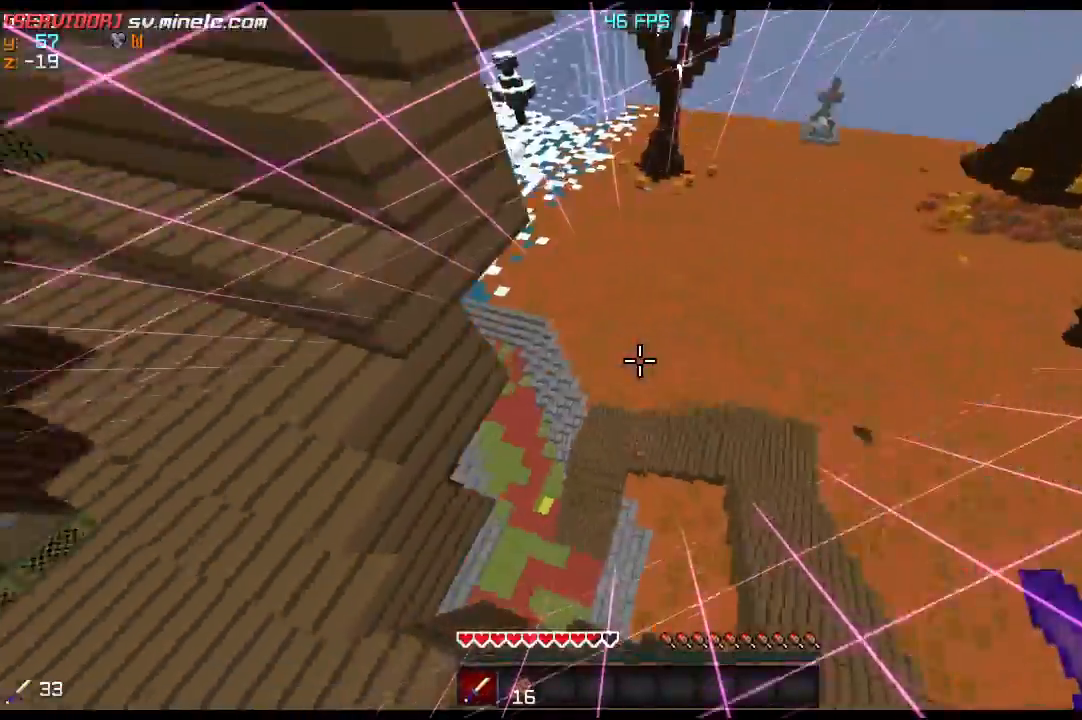
{"keys": ["w"], "events": [[267, "a", "up"], [367, "a", "down"], [434, "a", "up"]]}
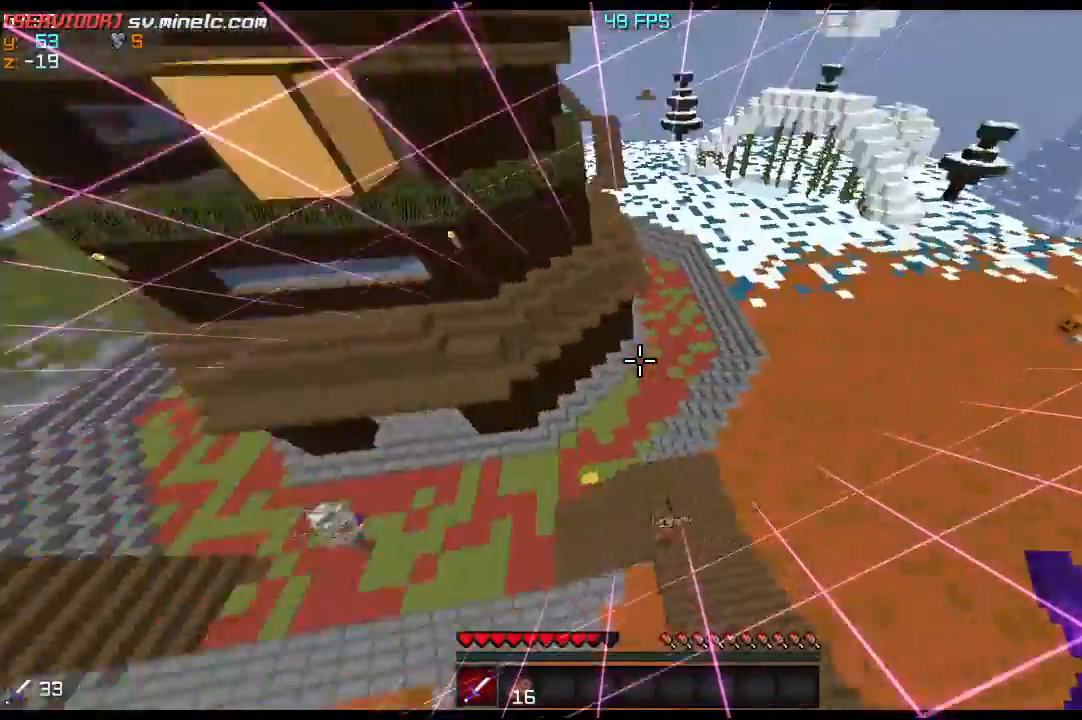
{"keys": ["s"], "events": [[400, "w", "up"], [500, "s", "down"]]}
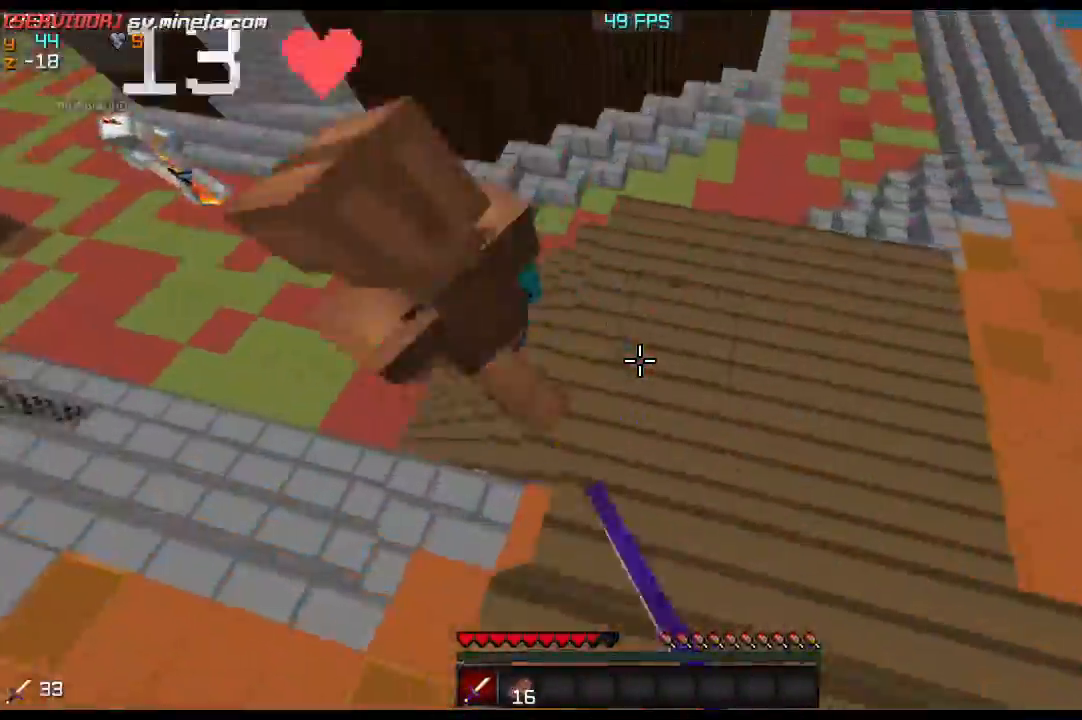
{"keys": ["w"], "events": [[234, "s", "up"], [267, "w", "down"]]}
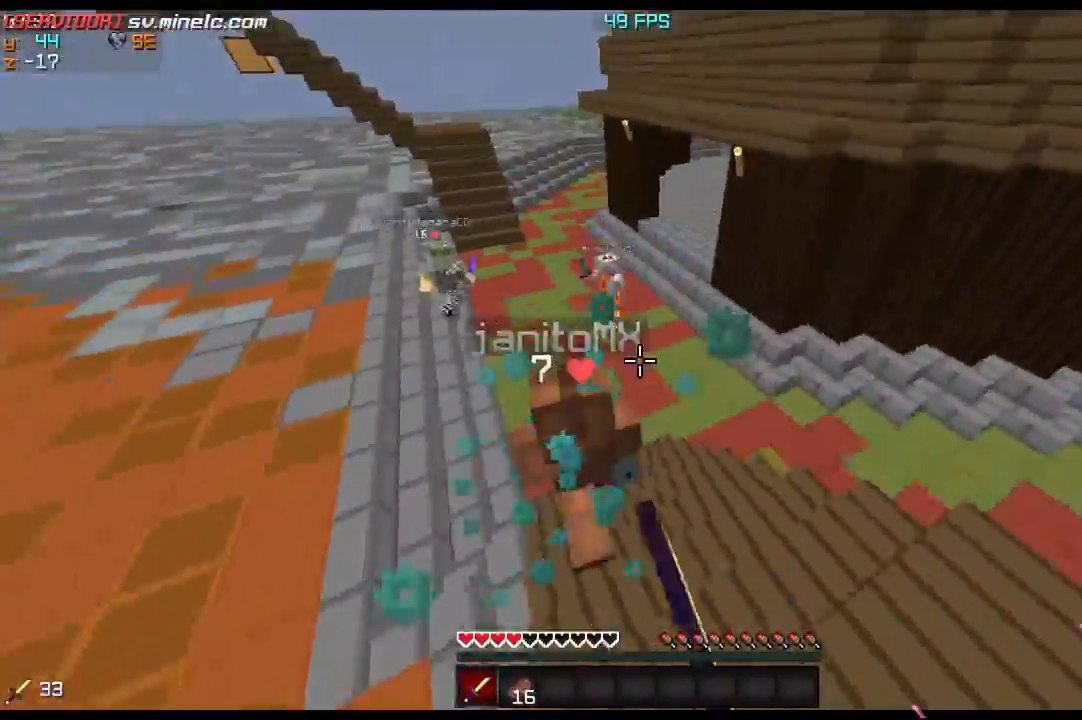
{"keys": ["w"], "events": []}
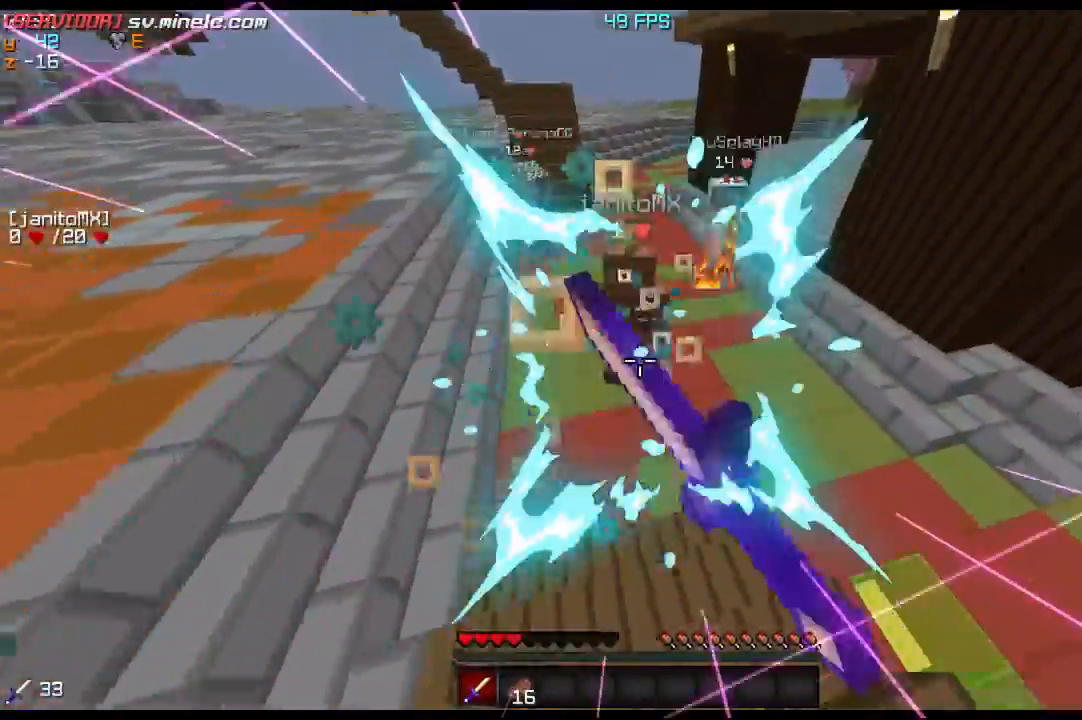
{"keys": ["w"], "events": []}
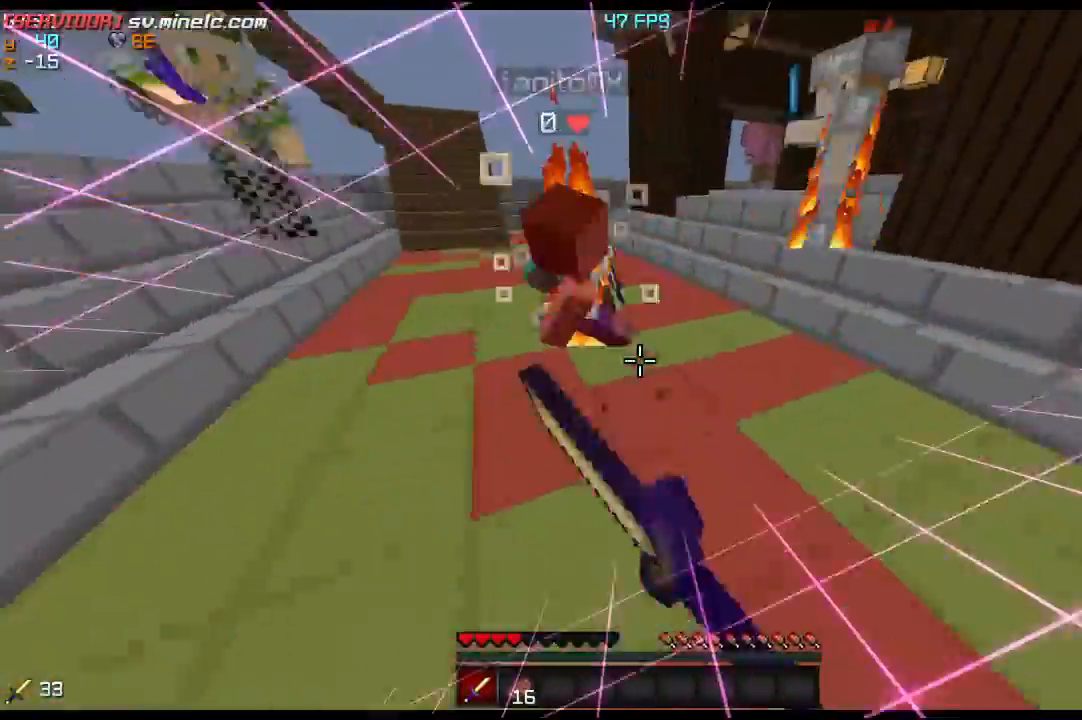
{"keys": ["w"], "events": []}
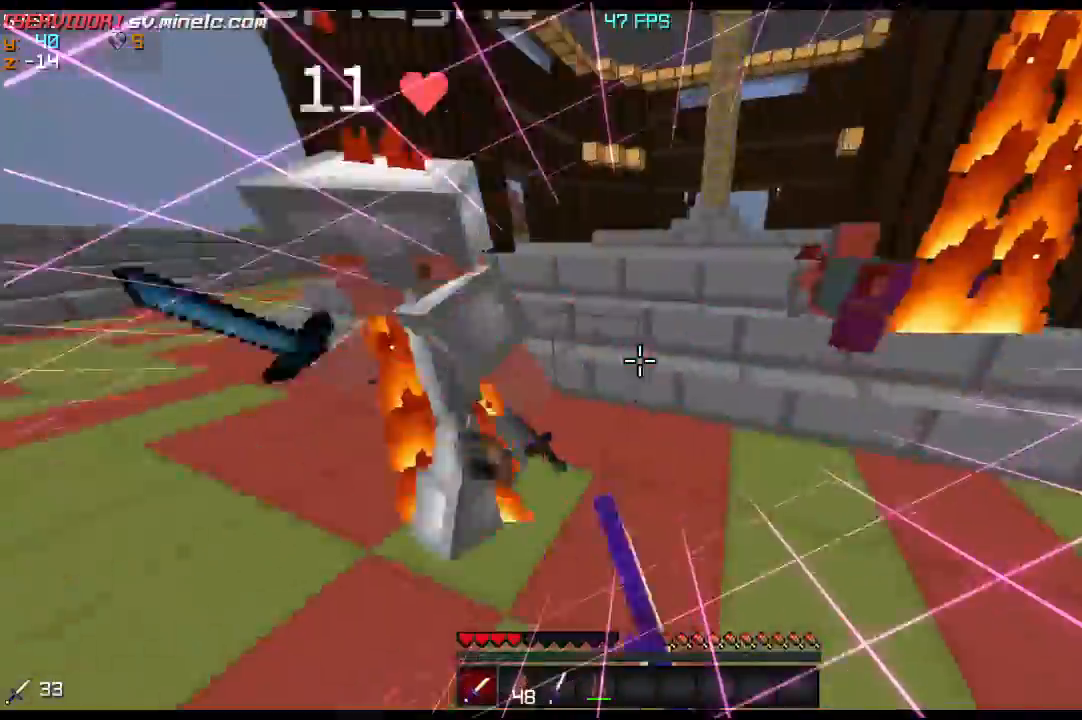
{"keys": ["w"], "events": []}
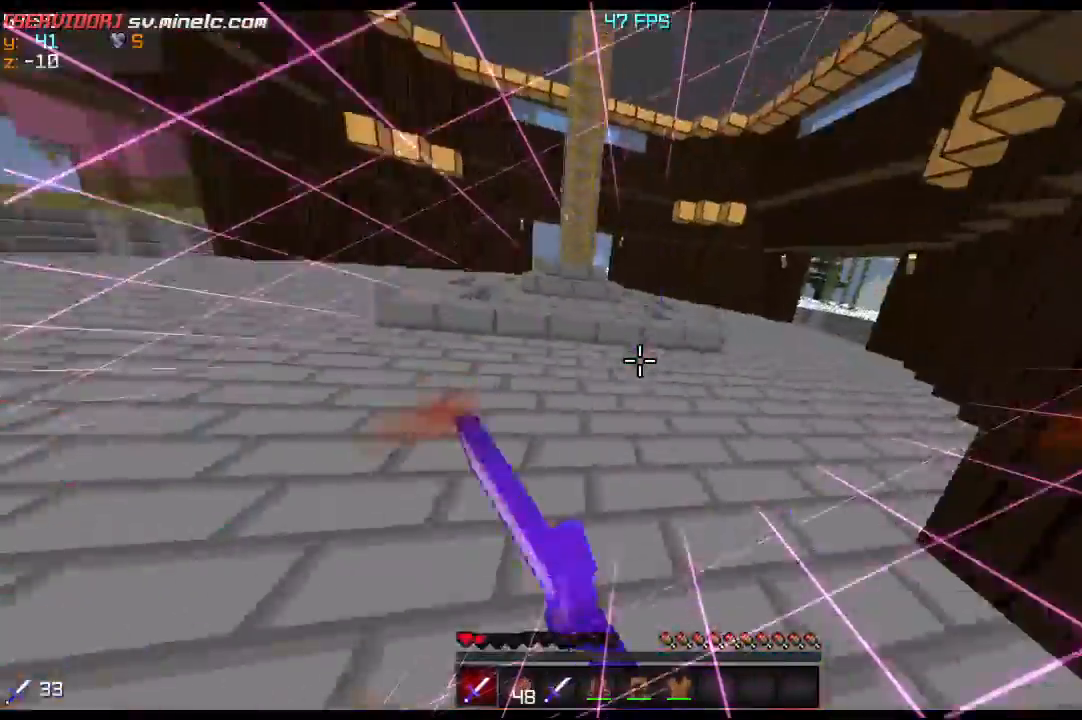
{"keys": ["w"], "events": []}
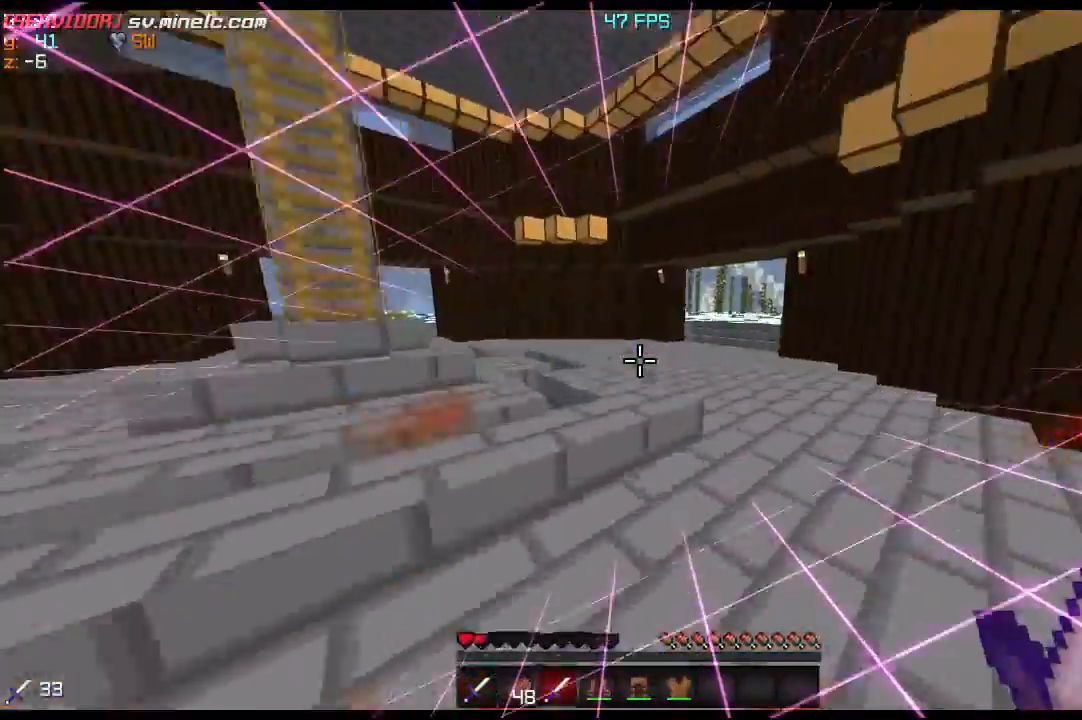
{"keys": ["w"], "events": []}
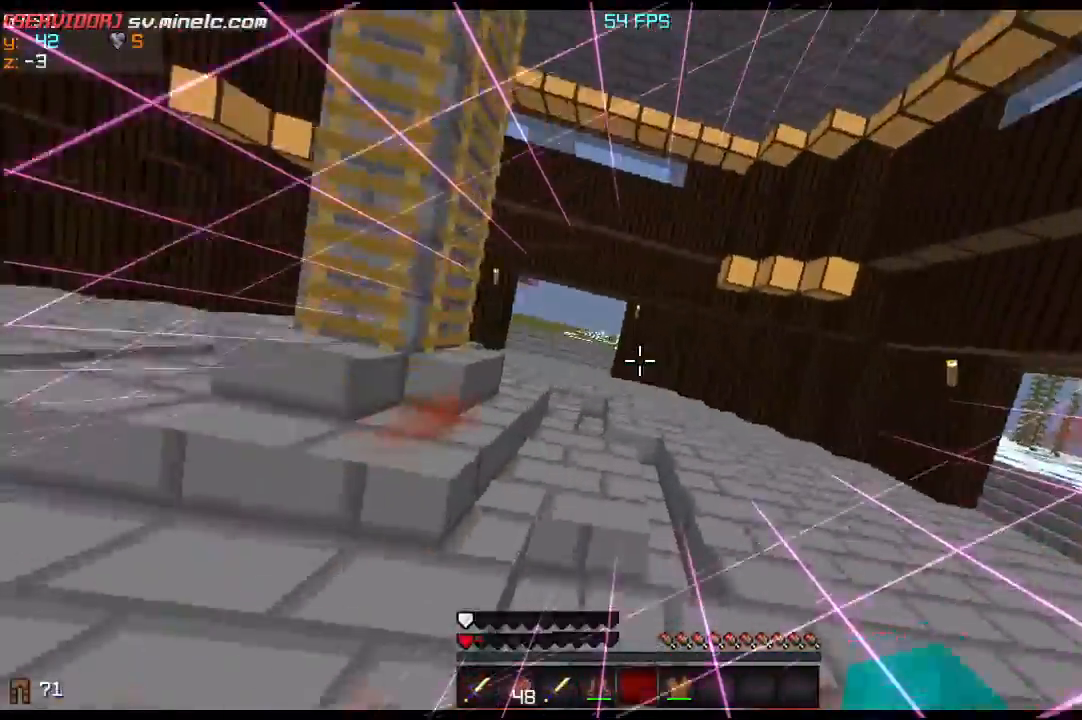
{"keys": ["w"], "events": []}
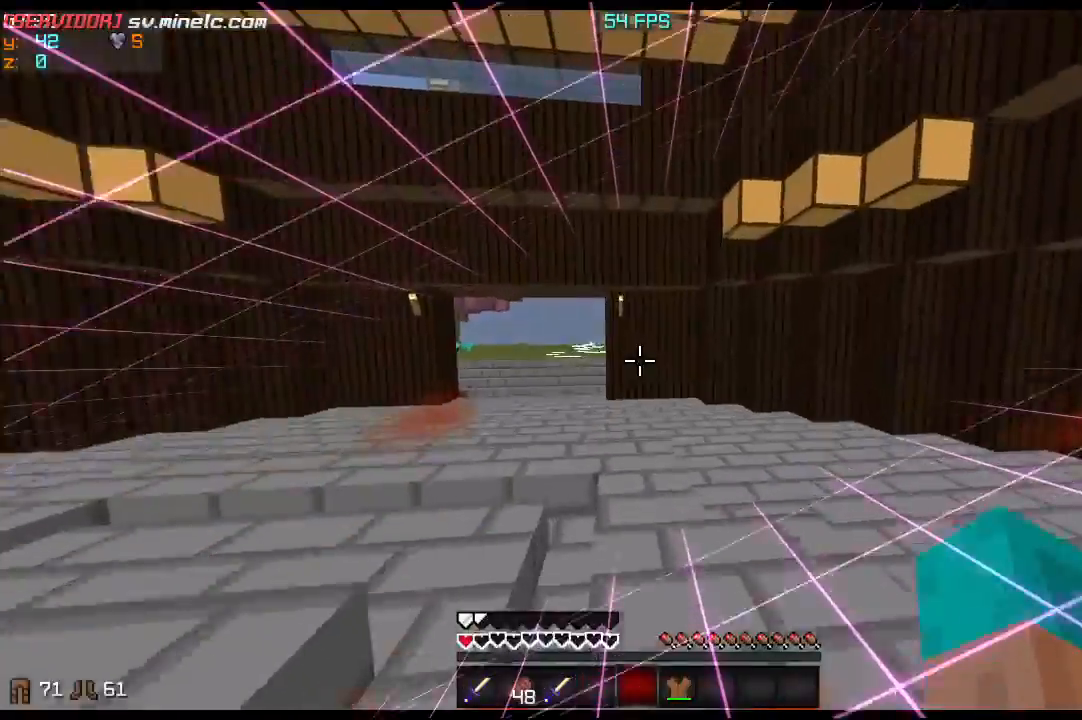
{"keys": ["w"], "events": []}
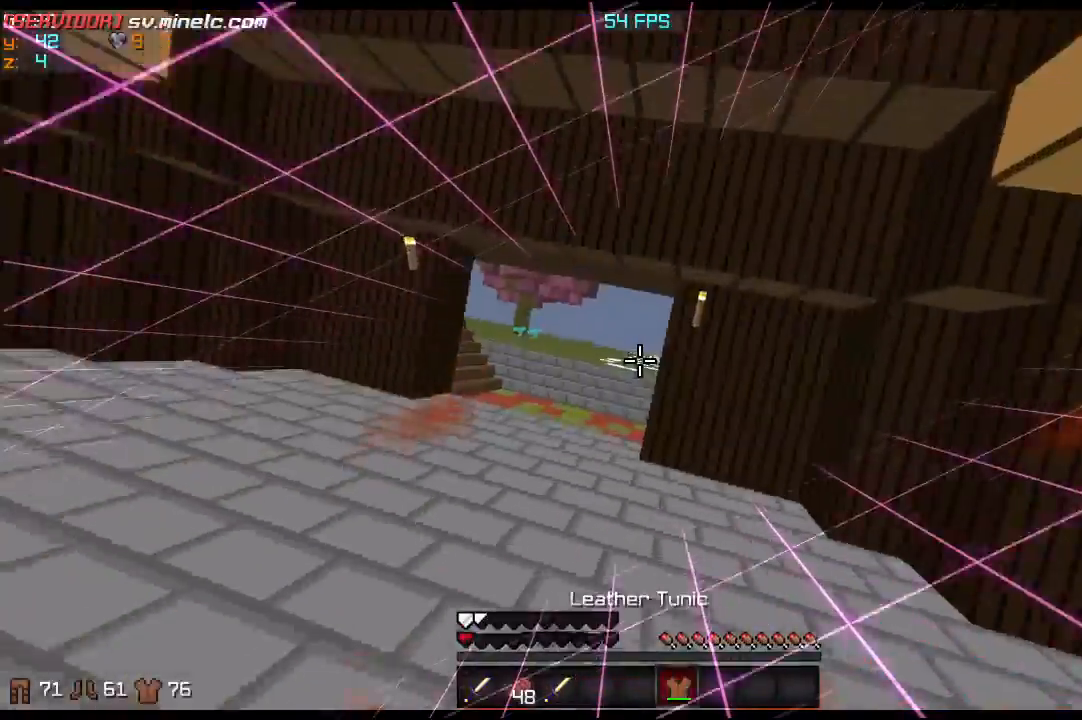
{"keys": ["w"], "events": []}